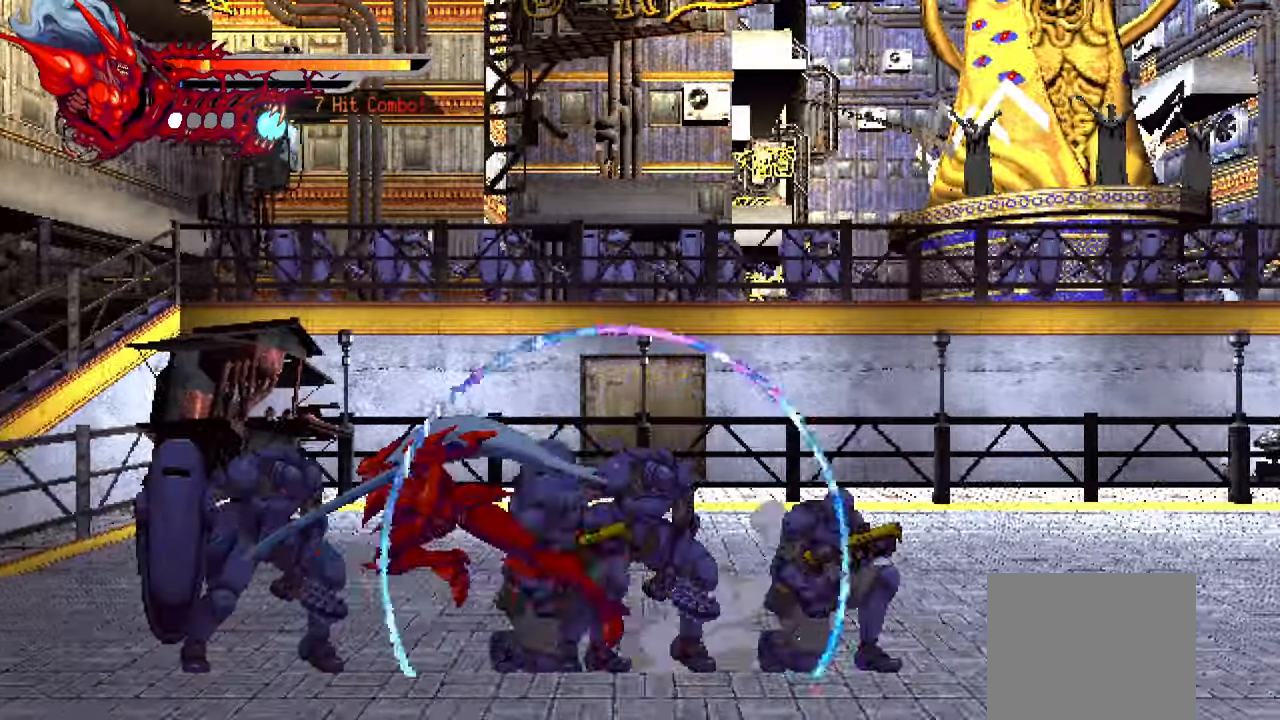
Gameplay with a controller (PlayStation layout); each line is a JSON object with the inputs held at the frame after it. "events" lists button and stick changes between this image and that frame as [ms after this image, input, new state], when the widget could be followed in between.
{"buttons": ["TRIANGLE", "DPAD_RIGHT"], "left_stick": "center", "right_stick": "center", "events": [[67, "L1", "up"], [317, "DPAD_LEFT", "up"], [350, "DPAD_RIGHT", "down"], [417, "TRIANGLE", "down"]]}
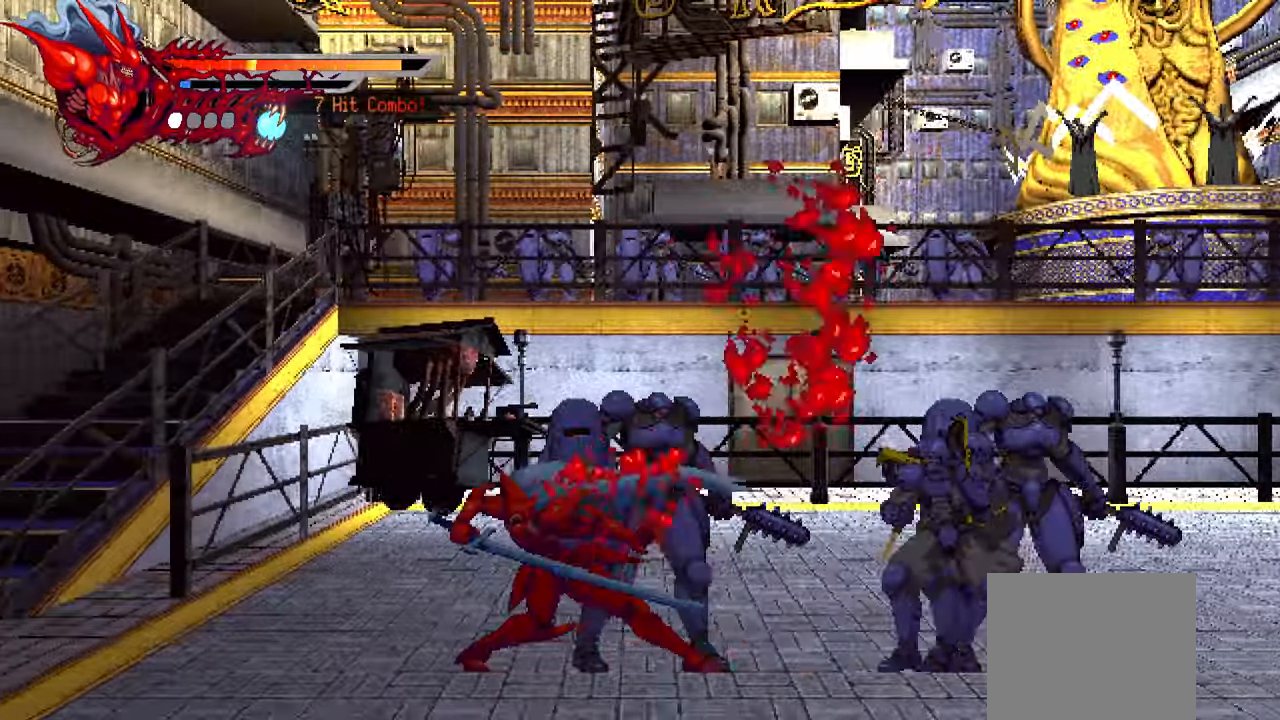
{"buttons": ["TRIANGLE", "DPAD_RIGHT"], "left_stick": "center", "right_stick": "center", "events": [[17, "TRIANGLE", "up"], [83, "TRIANGLE", "down"], [267, "TRIANGLE", "up"], [333, "TRIANGLE", "down"], [383, "TRIANGLE", "up"], [450, "TRIANGLE", "down"]]}
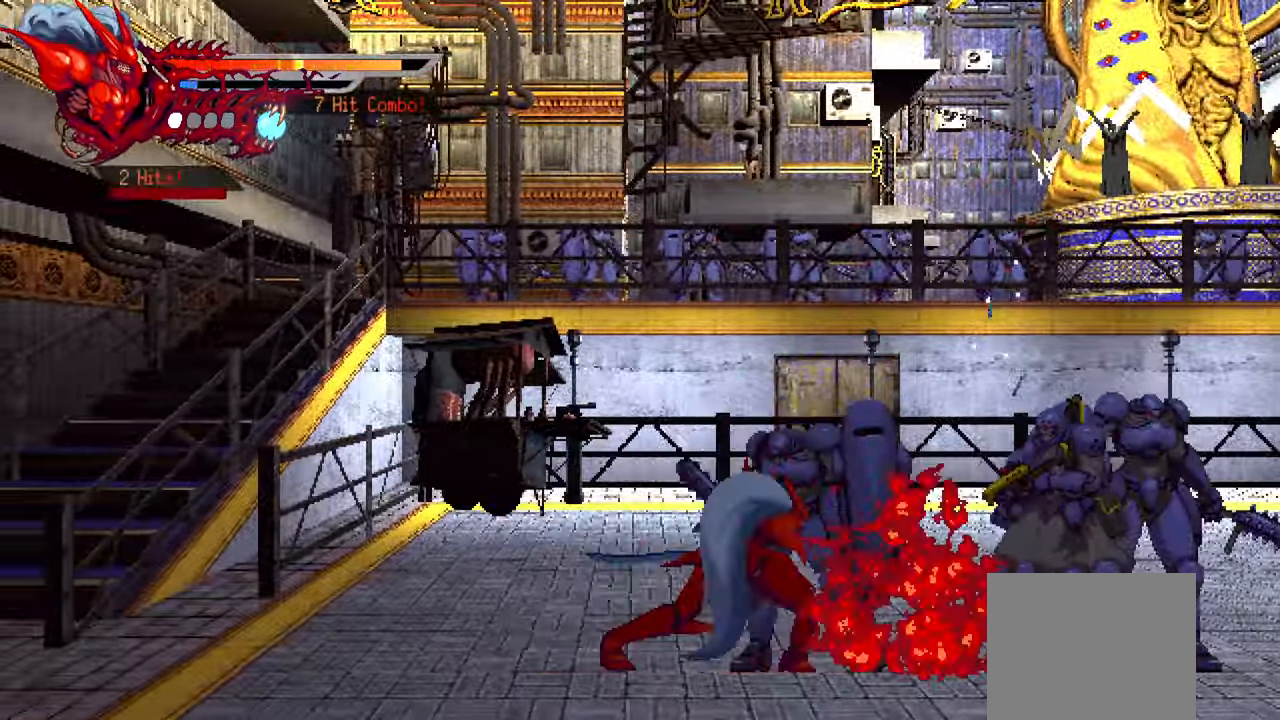
{"buttons": ["DPAD_RIGHT"], "left_stick": "center", "right_stick": "center", "events": [[17, "TRIANGLE", "up"], [83, "TRIANGLE", "down"], [150, "TRIANGLE", "up"], [233, "TRIANGLE", "down"], [283, "L1", "down"], [283, "TRIANGLE", "up"], [450, "L1", "up"]]}
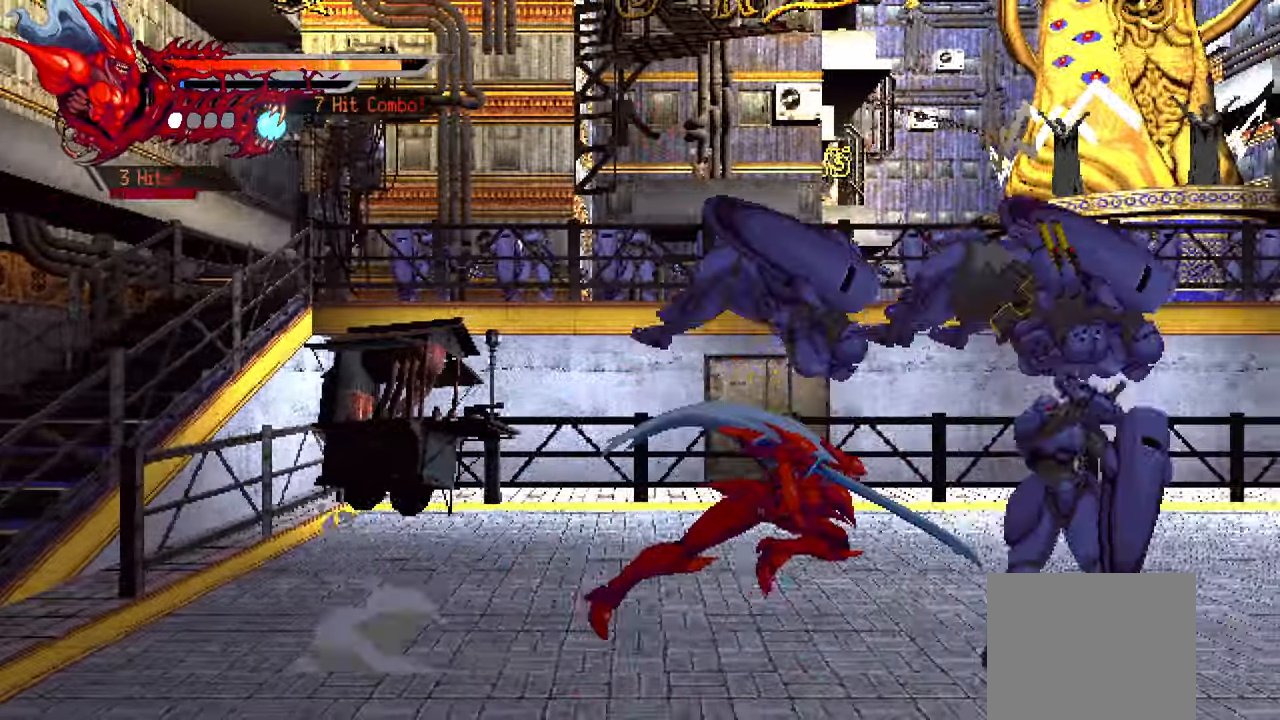
{"buttons": ["DPAD_RIGHT"], "left_stick": "center", "right_stick": "center", "events": [[133, "TRIANGLE", "down"], [233, "TRIANGLE", "up"], [300, "TRIANGLE", "down"], [350, "TRIANGLE", "up"], [417, "TRIANGLE", "down"], [483, "TRIANGLE", "up"]]}
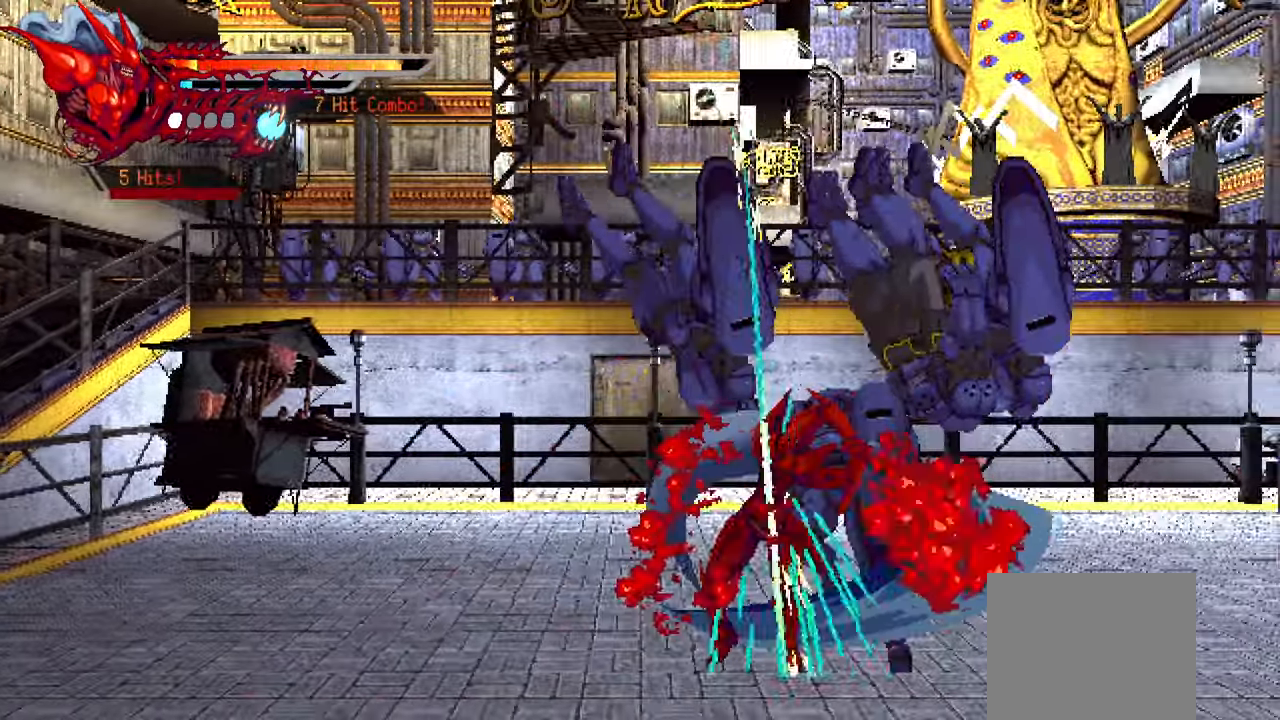
{"buttons": ["DPAD_RIGHT"], "left_stick": "center", "right_stick": "center", "events": [[67, "TRIANGLE", "down"], [117, "TRIANGLE", "up"], [183, "TRIANGLE", "down"], [200, "L1", "down"], [250, "TRIANGLE", "up"], [350, "L1", "up"]]}
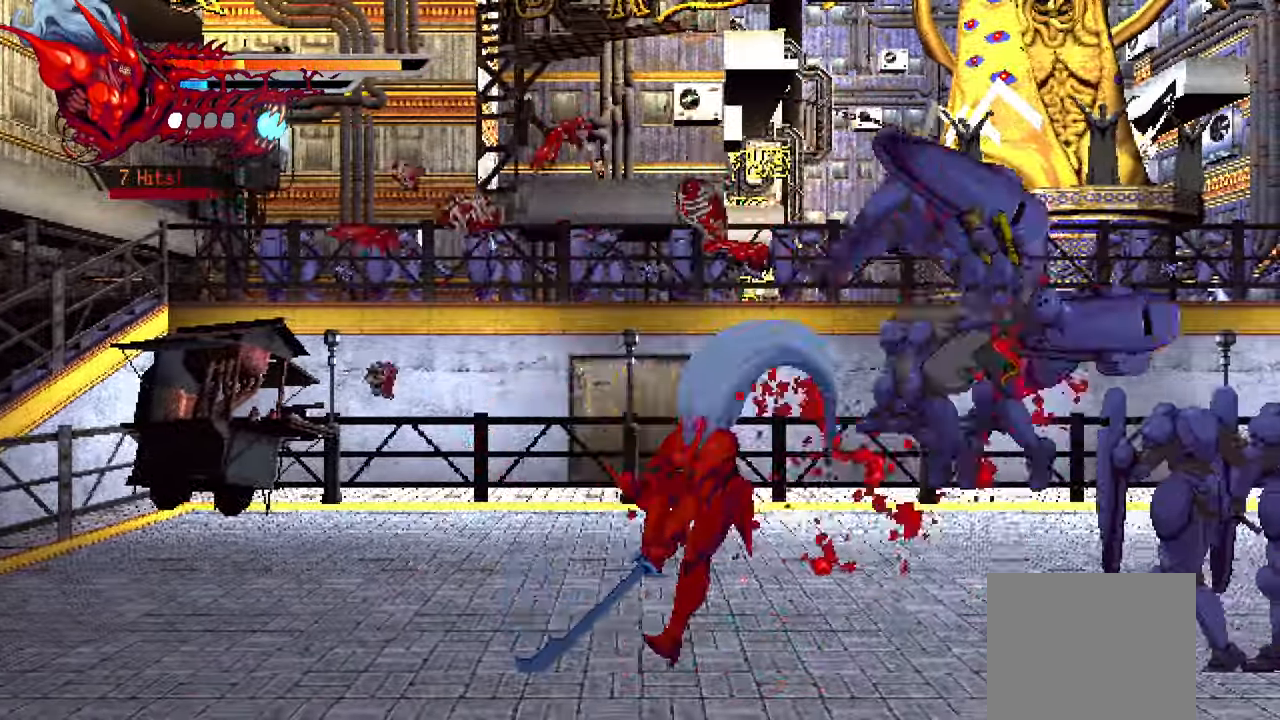
{"buttons": ["DPAD_RIGHT"], "left_stick": "center", "right_stick": "center", "events": [[100, "TRIANGLE", "down"], [183, "TRIANGLE", "up"], [250, "TRIANGLE", "down"], [317, "TRIANGLE", "up"], [383, "TRIANGLE", "down"], [450, "TRIANGLE", "up"]]}
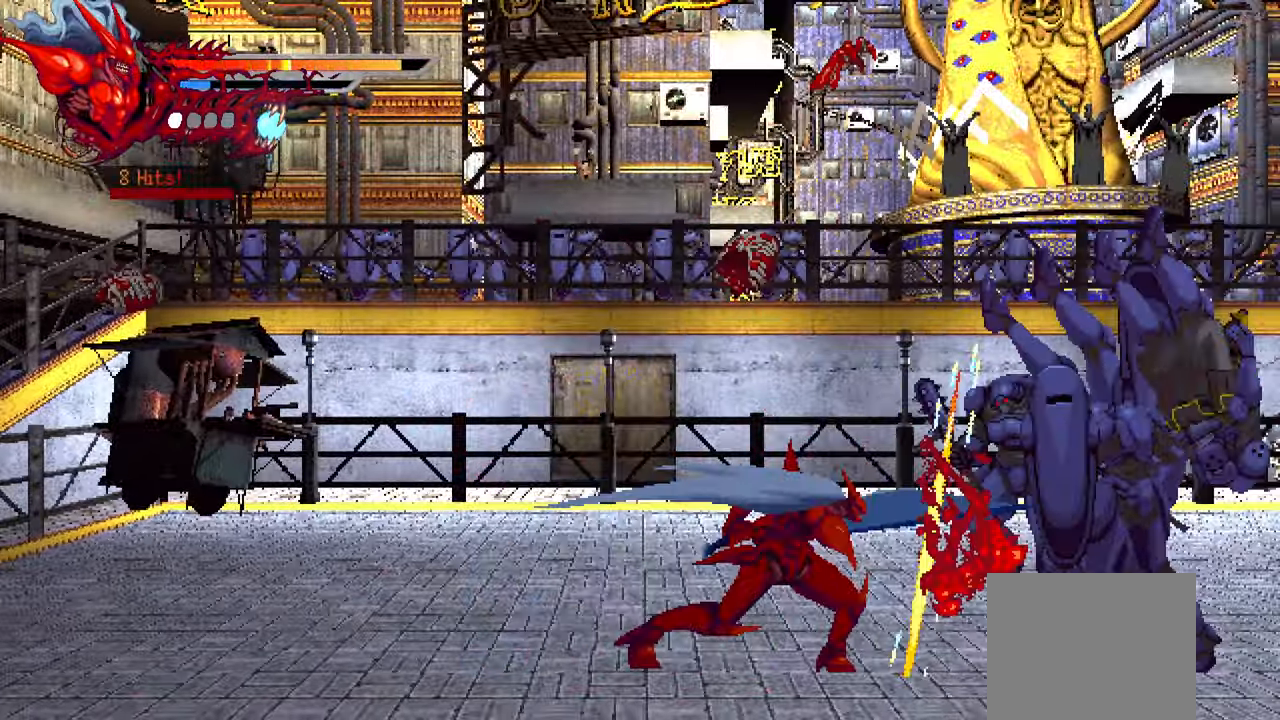
{"buttons": ["DPAD_RIGHT"], "left_stick": "center", "right_stick": "center", "events": [[17, "TRIANGLE", "down"], [83, "TRIANGLE", "up"], [150, "TRIANGLE", "down"], [217, "TRIANGLE", "up"], [300, "TRIANGLE", "down"], [317, "L1", "down"], [350, "TRIANGLE", "up"], [484, "L1", "up"]]}
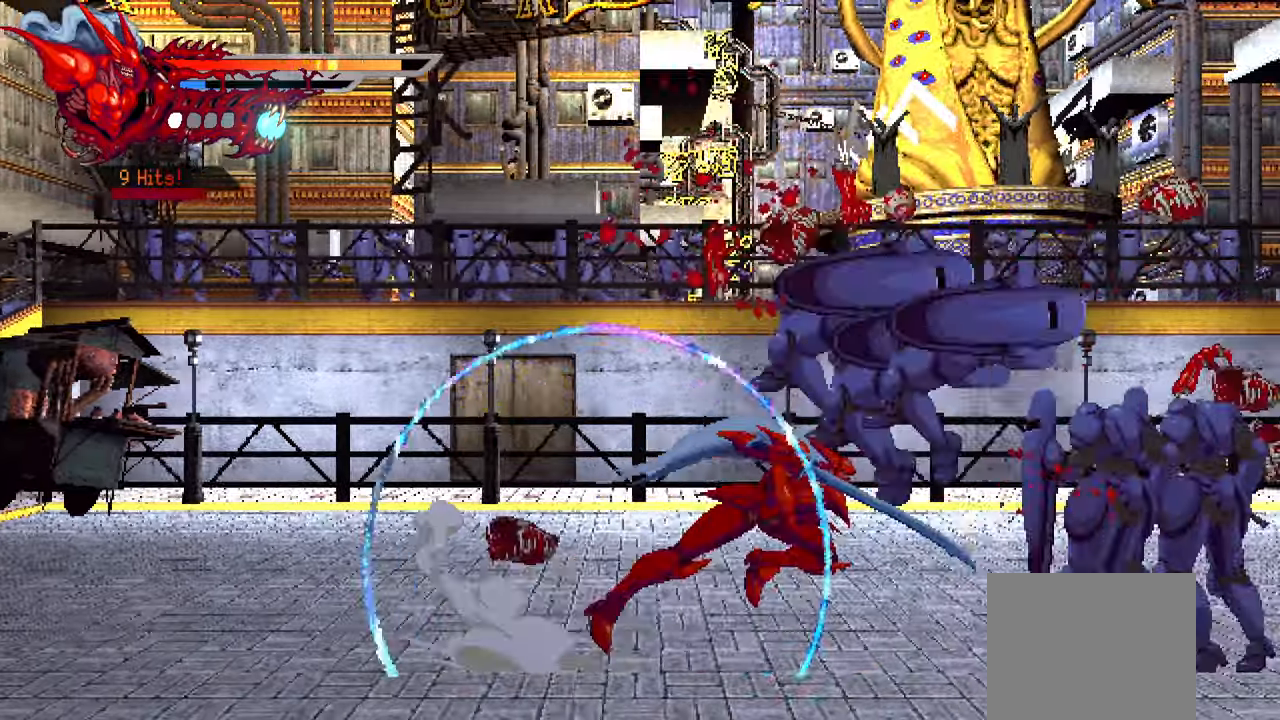
{"buttons": ["TRIANGLE", "DPAD_RIGHT"], "left_stick": "center", "right_stick": "center", "events": [[167, "TRIANGLE", "down"], [267, "TRIANGLE", "up"], [334, "TRIANGLE", "down"], [384, "TRIANGLE", "up"], [467, "TRIANGLE", "down"]]}
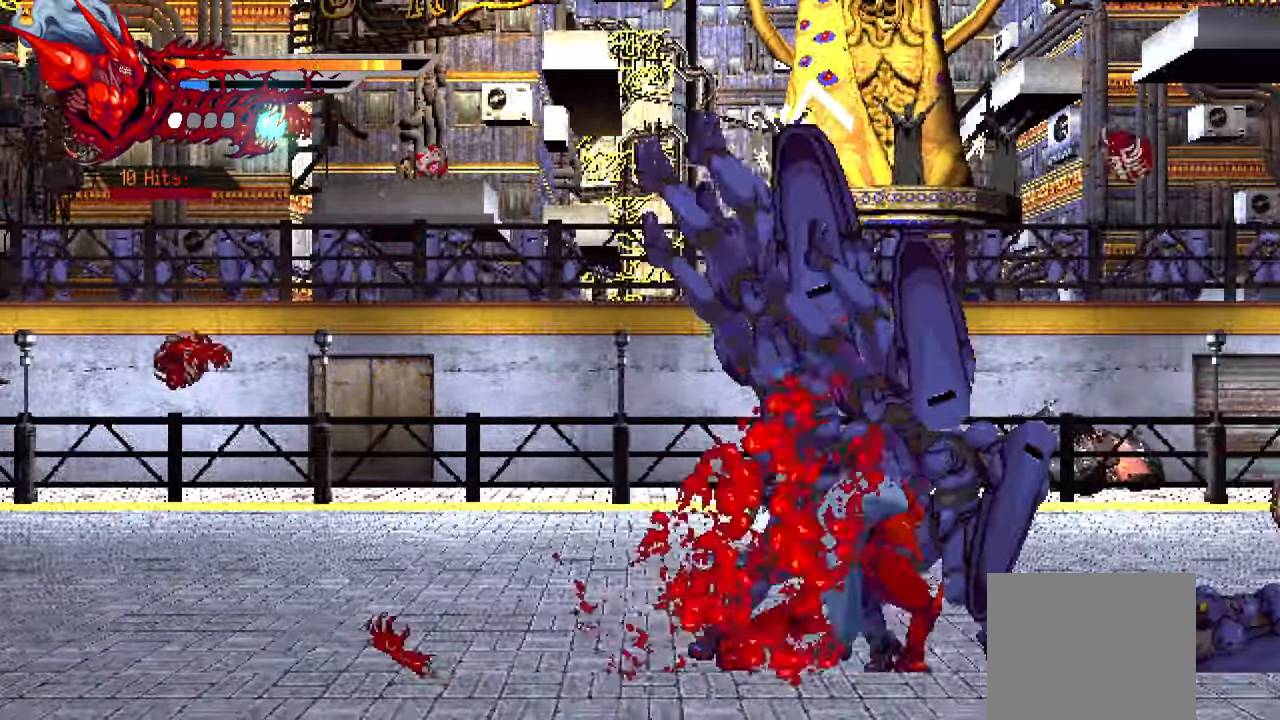
{"buttons": ["DPAD_RIGHT"], "left_stick": "center", "right_stick": "center", "events": [[17, "TRIANGLE", "up"], [84, "TRIANGLE", "down"], [167, "TRIANGLE", "up"], [184, "L1", "down"], [334, "L1", "up"]]}
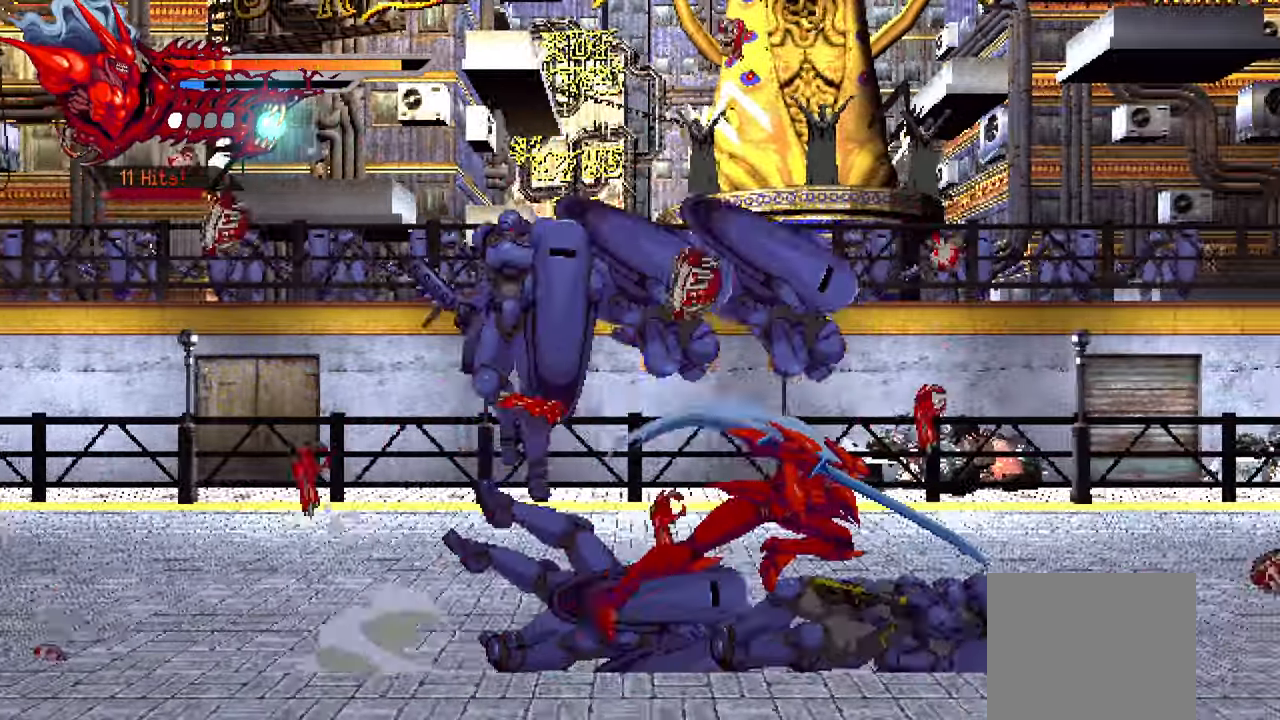
{"buttons": ["TRIANGLE", "DPAD_LEFT"], "left_stick": "center", "right_stick": "center", "events": [[167, "DPAD_RIGHT", "up"], [267, "DPAD_LEFT", "down"], [334, "TRIANGLE", "down"], [434, "TRIANGLE", "up"], [500, "TRIANGLE", "down"]]}
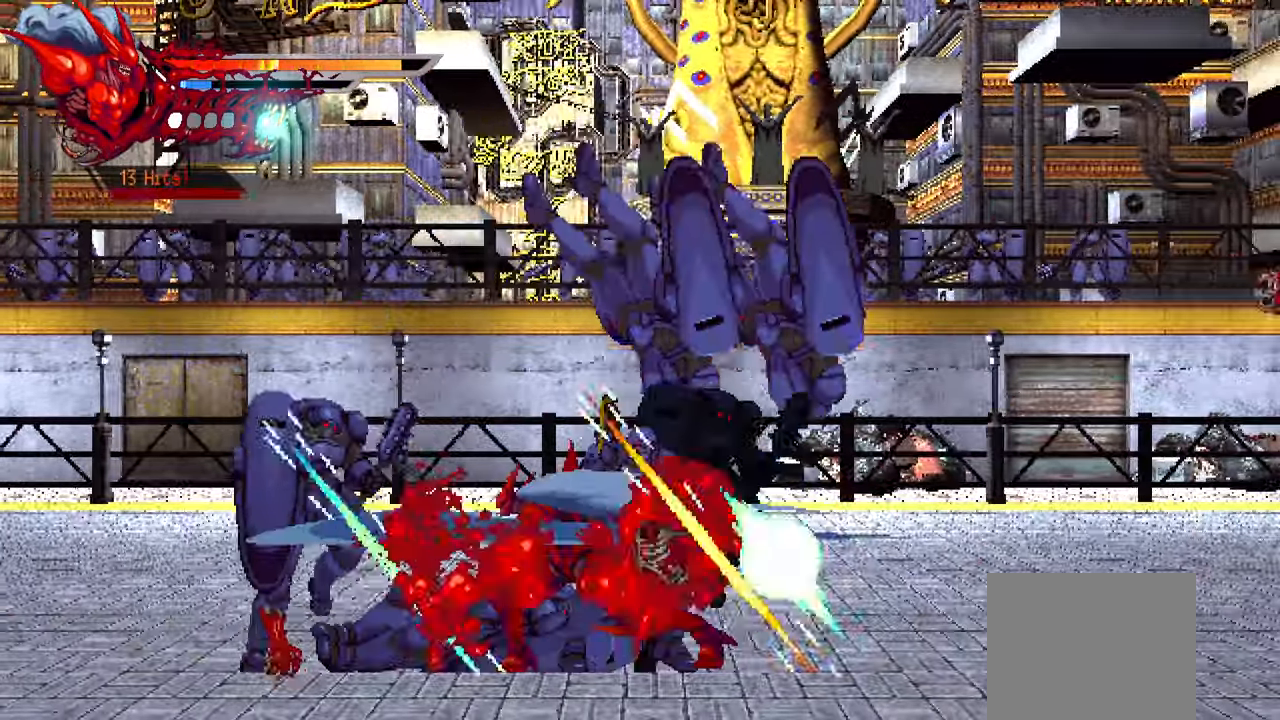
{"buttons": [], "left_stick": "center", "right_stick": "center", "events": [[67, "TRIANGLE", "up"], [134, "TRIANGLE", "down"], [184, "TRIANGLE", "up"], [267, "L1", "down"], [467, "L1", "up"], [484, "DPAD_LEFT", "up"]]}
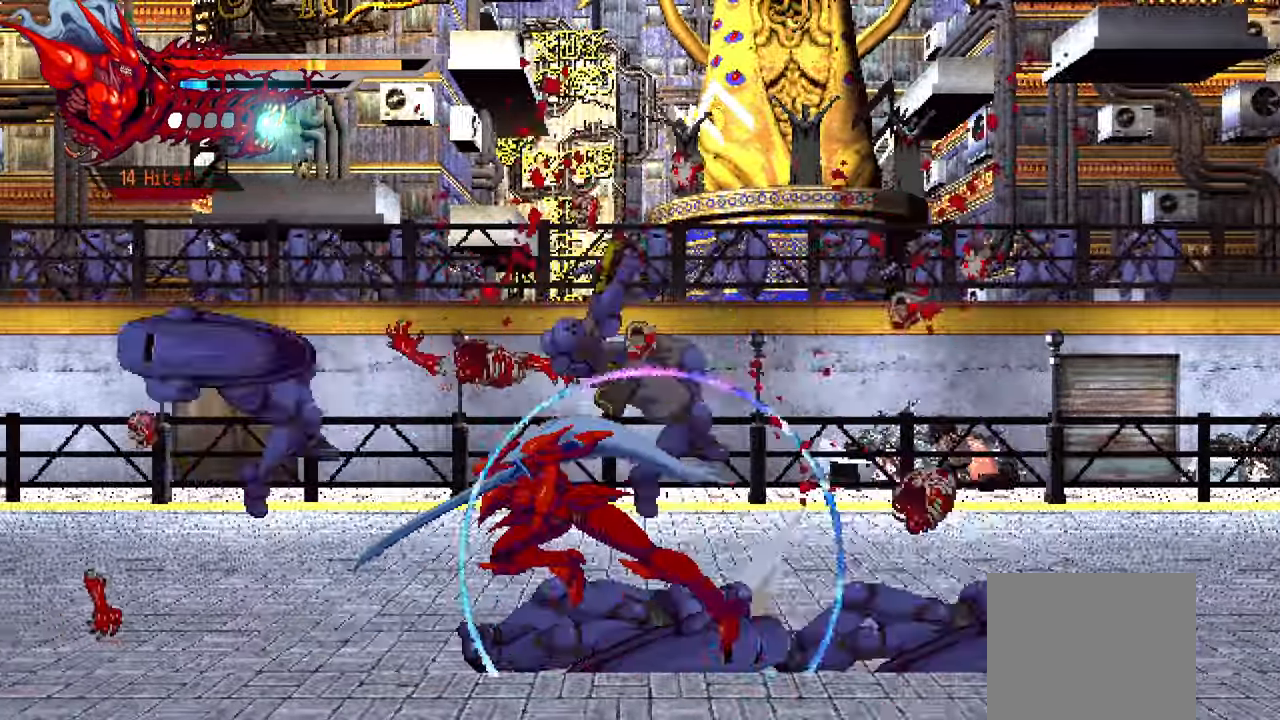
{"buttons": ["TRIANGLE", "DPAD_RIGHT"], "left_stick": "center", "right_stick": "center", "events": [[100, "DPAD_RIGHT", "down"], [467, "TRIANGLE", "down"]]}
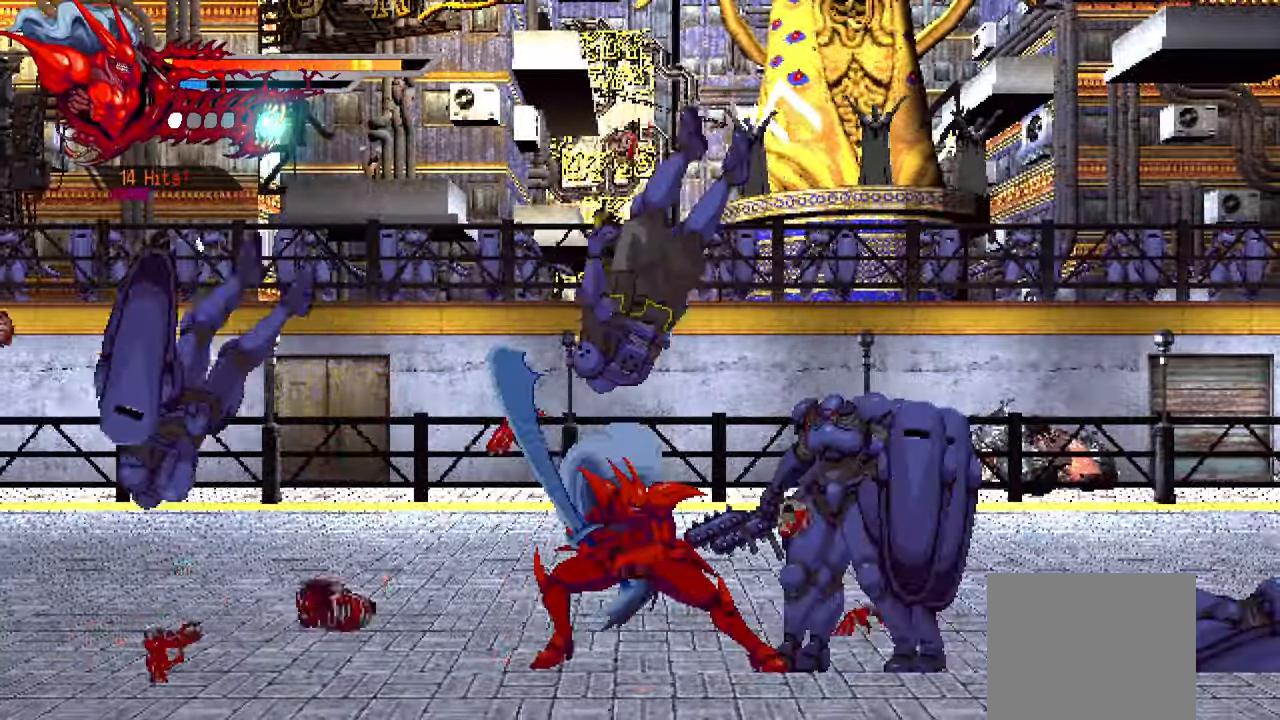
{"buttons": ["L1", "DPAD_RIGHT"], "left_stick": "center", "right_stick": "center", "events": [[67, "TRIANGLE", "up"], [150, "TRIANGLE", "down"], [317, "TRIANGLE", "up"], [384, "TRIANGLE", "down"], [450, "TRIANGLE", "up"], [467, "L1", "down"]]}
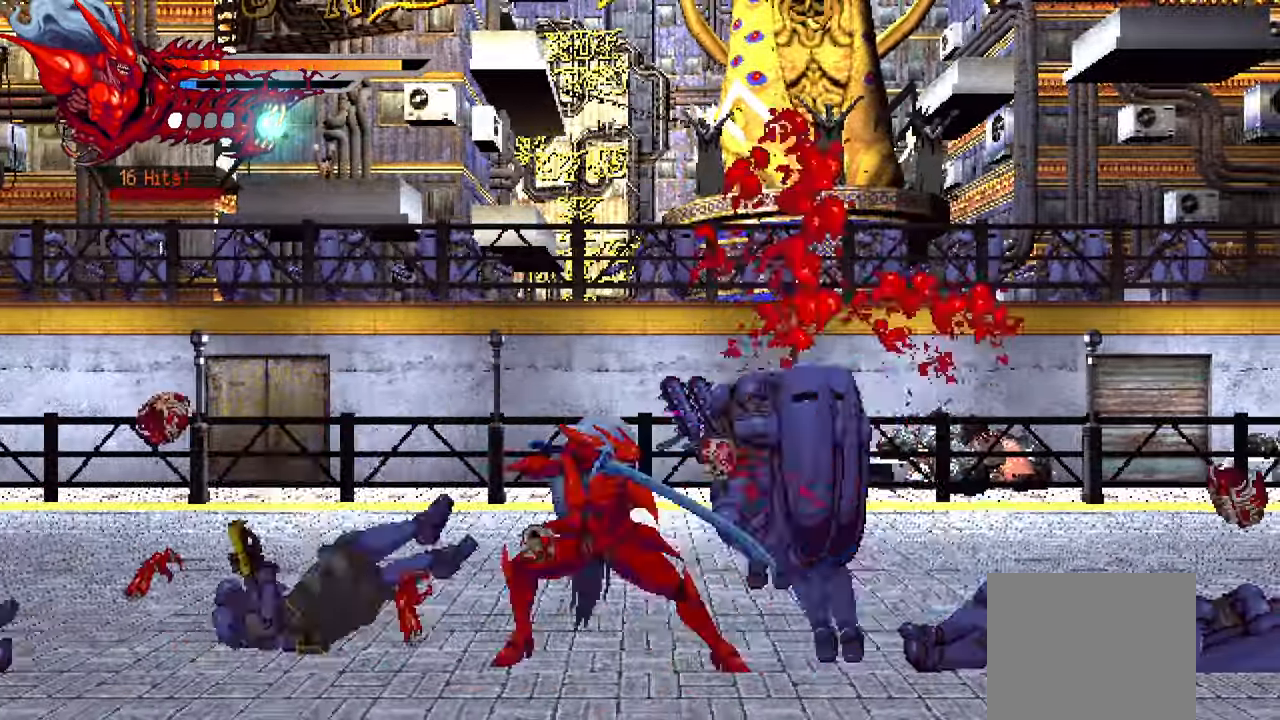
{"buttons": [], "left_stick": "center", "right_stick": "center", "events": [[184, "L1", "up"], [317, "DPAD_RIGHT", "up"]]}
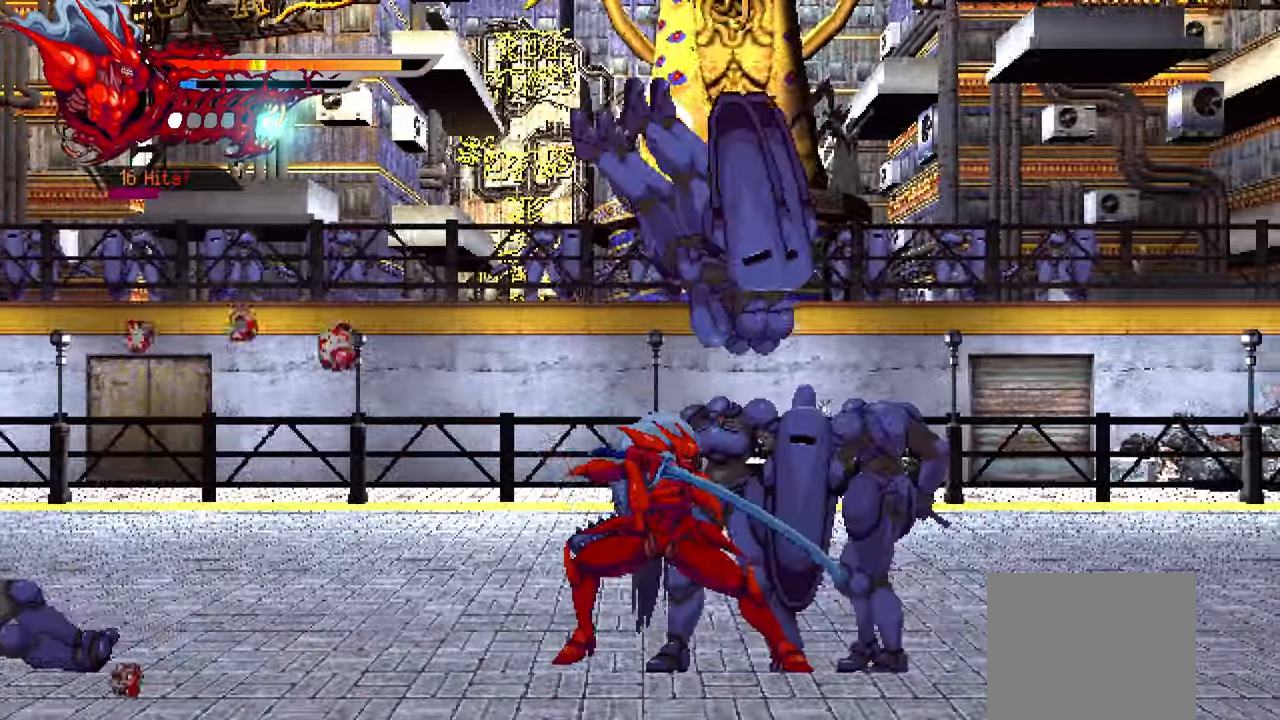
{"buttons": ["TRIANGLE", "DPAD_RIGHT"], "left_stick": "center", "right_stick": "center", "events": [[50, "DPAD_RIGHT", "down"], [67, "TRIANGLE", "down"], [167, "TRIANGLE", "up"], [234, "TRIANGLE", "down"], [300, "TRIANGLE", "up"], [350, "TRIANGLE", "down"], [433, "TRIANGLE", "up"], [483, "TRIANGLE", "down"]]}
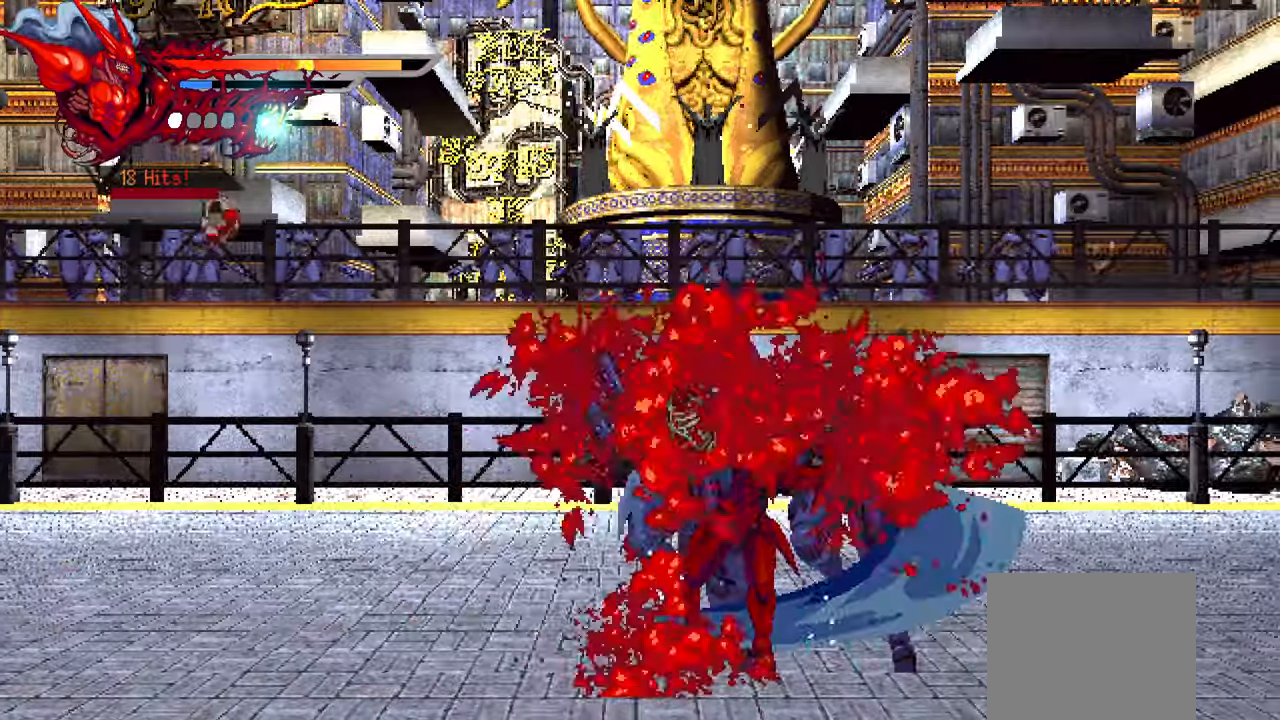
{"buttons": [], "left_stick": "center", "right_stick": "center", "events": [[50, "TRIANGLE", "up"], [83, "L1", "down"], [350, "L1", "up"], [416, "DPAD_RIGHT", "up"]]}
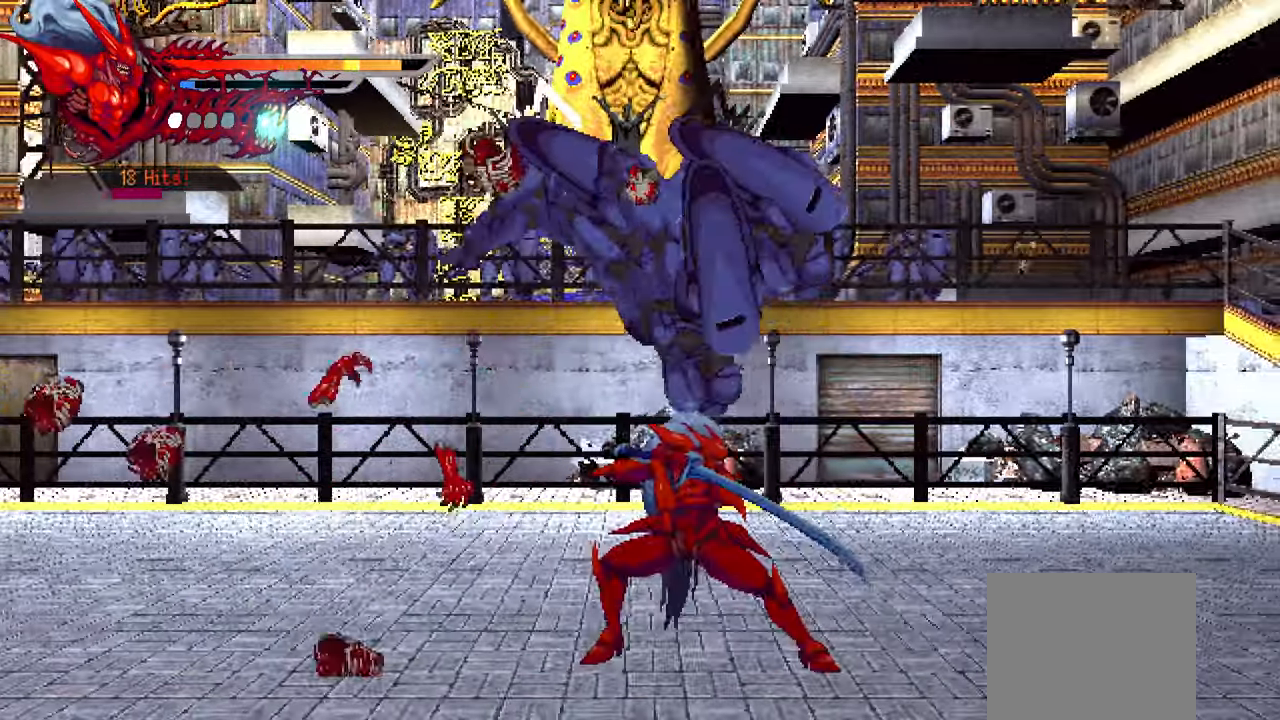
{"buttons": ["DPAD_RIGHT"], "left_stick": "center", "right_stick": "center", "events": [[316, "DPAD_RIGHT", "down"], [400, "TRIANGLE", "down"], [500, "TRIANGLE", "up"]]}
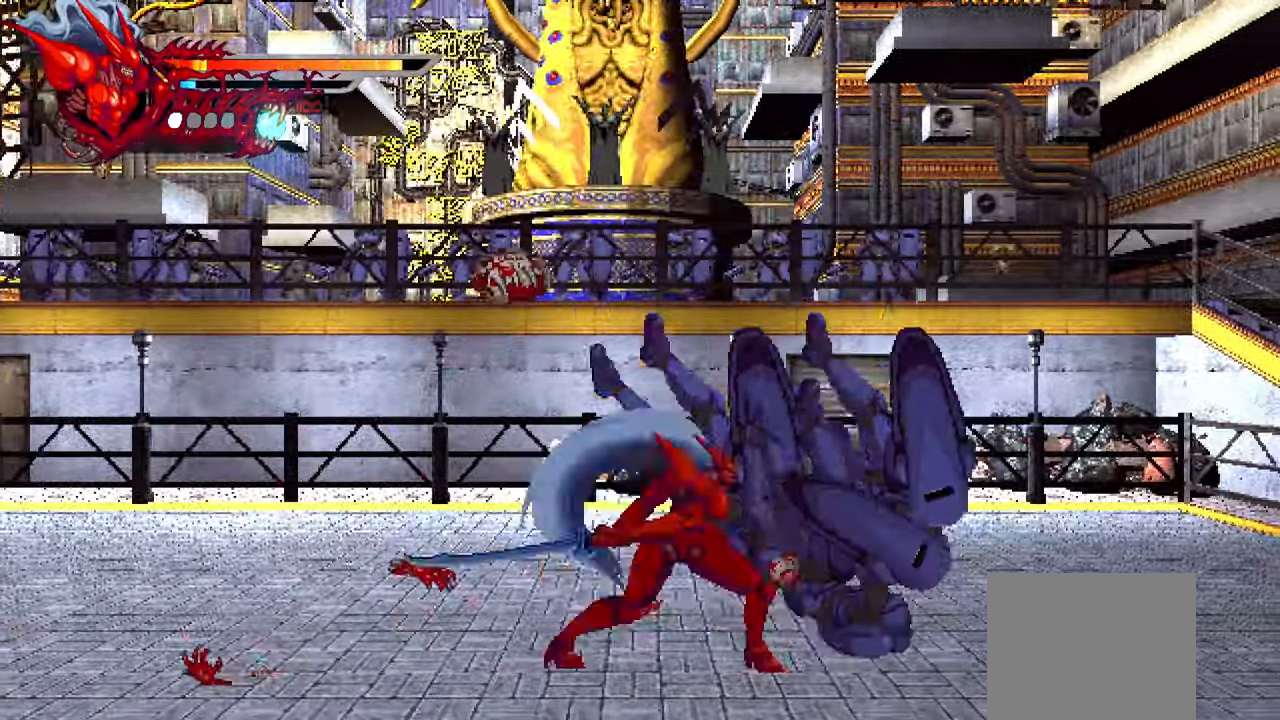
{"buttons": ["L1", "DPAD_RIGHT"], "left_stick": "center", "right_stick": "center", "events": [[83, "TRIANGLE", "down"], [116, "TRIANGLE", "up"], [216, "TRIANGLE", "down"], [250, "TRIANGLE", "up"], [333, "TRIANGLE", "down"], [416, "TRIANGLE", "up"], [450, "L1", "down"]]}
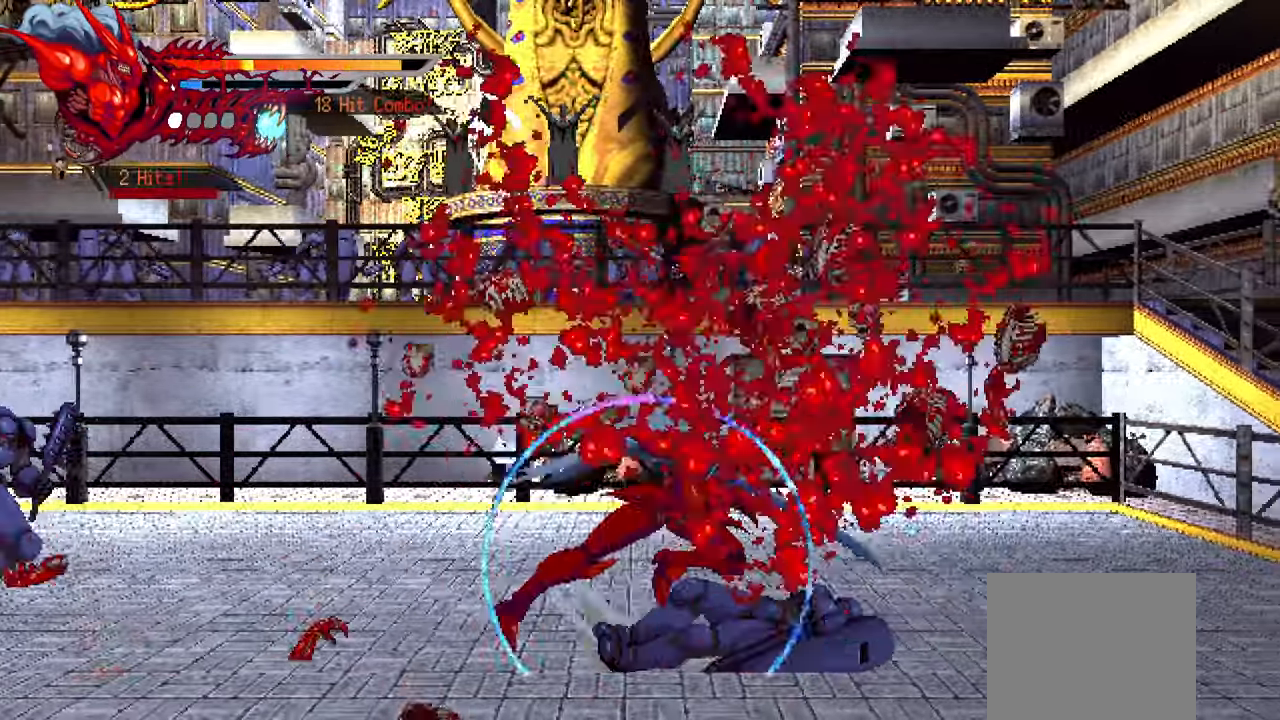
{"buttons": ["DPAD_LEFT"], "left_stick": "center", "right_stick": "center", "events": [[283, "L1", "up"], [300, "DPAD_RIGHT", "up"], [433, "DPAD_LEFT", "down"]]}
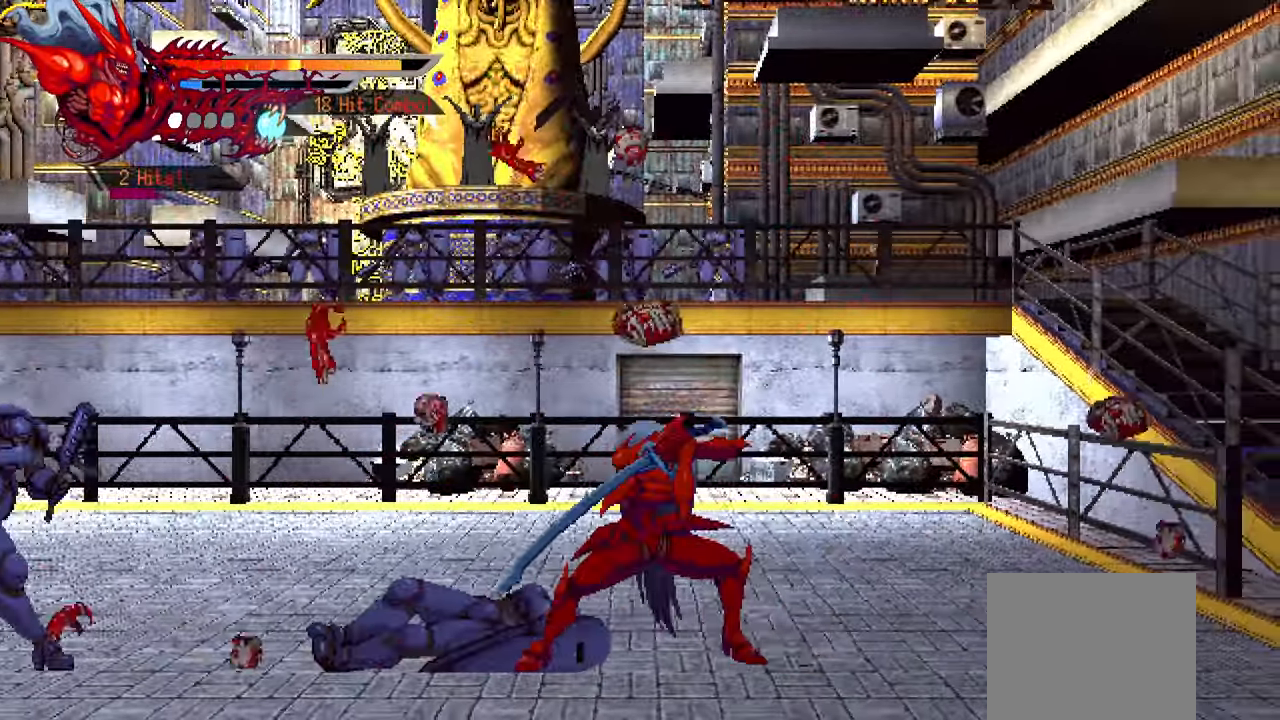
{"buttons": ["TRIANGLE", "DPAD_LEFT"], "left_stick": "center", "right_stick": "center", "events": [[183, "TRIANGLE", "down"], [283, "TRIANGLE", "up"], [366, "TRIANGLE", "down"], [416, "TRIANGLE", "up"], [466, "TRIANGLE", "down"]]}
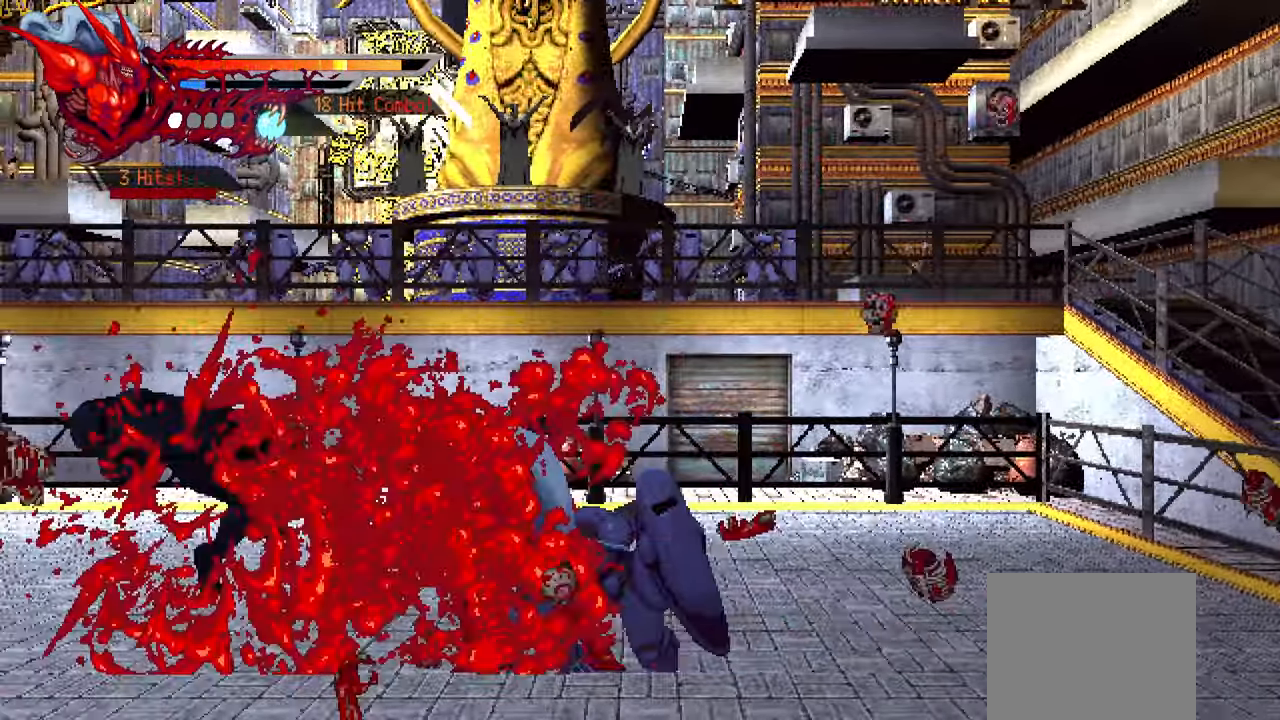
{"buttons": ["DPAD_LEFT"], "left_stick": "center", "right_stick": "center", "events": [[50, "TRIANGLE", "up"], [100, "TRIANGLE", "down"], [166, "TRIANGLE", "up"], [216, "L1", "down"], [416, "L1", "up"]]}
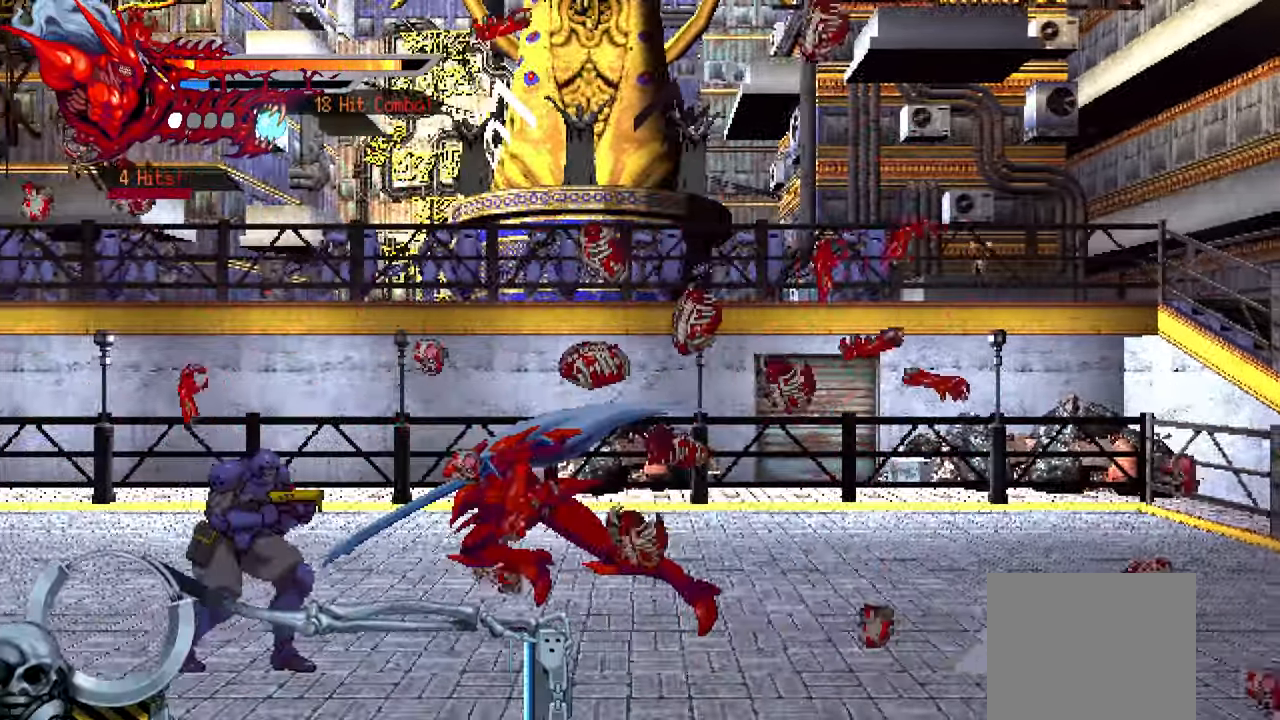
{"buttons": ["TRIANGLE", "DPAD_LEFT"], "left_stick": "center", "right_stick": "center", "events": [[66, "TRIANGLE", "down"], [166, "TRIANGLE", "up"], [233, "TRIANGLE", "down"], [300, "TRIANGLE", "up"], [350, "TRIANGLE", "down"], [416, "TRIANGLE", "up"], [500, "TRIANGLE", "down"]]}
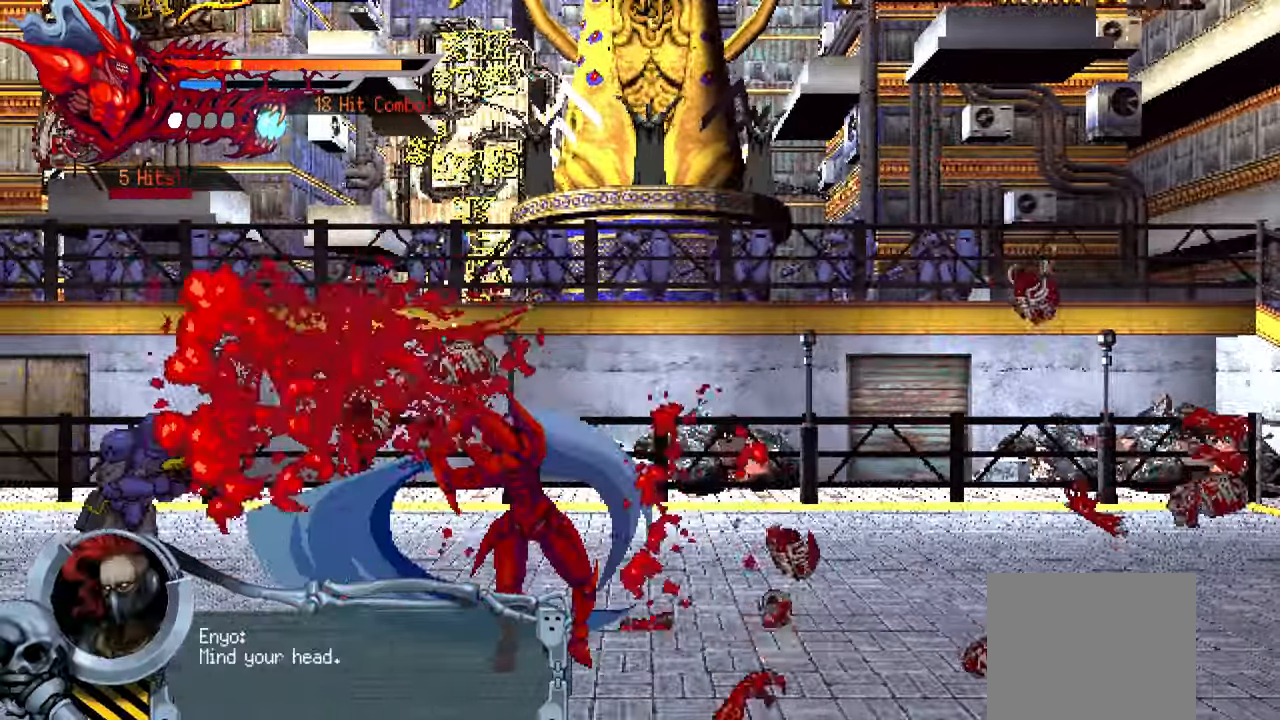
{"buttons": ["DPAD_LEFT"], "left_stick": "center", "right_stick": "center", "events": [[50, "TRIANGLE", "up"], [66, "L1", "down"], [250, "L1", "up"], [366, "TRIANGLE", "down"], [466, "TRIANGLE", "up"]]}
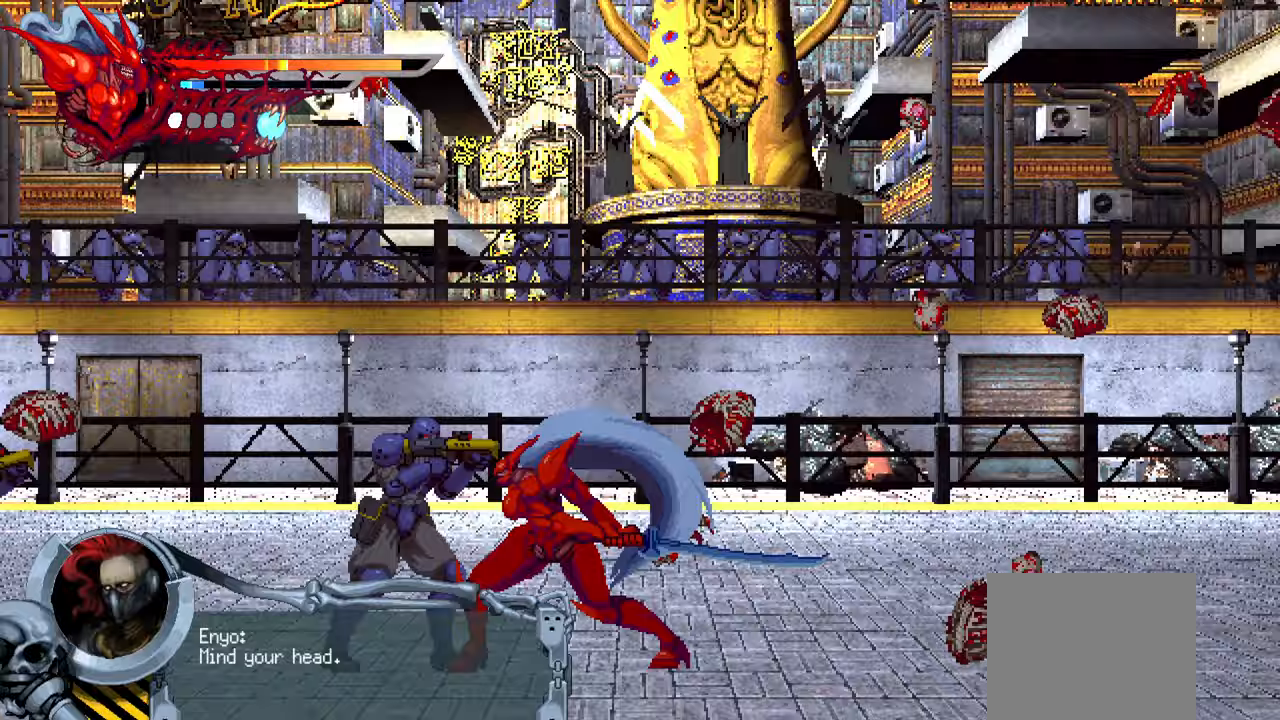
{"buttons": ["TRIANGLE", "L1", "DPAD_LEFT"], "left_stick": "center", "right_stick": "center", "events": [[33, "TRIANGLE", "down"], [83, "TRIANGLE", "up"], [167, "TRIANGLE", "down"], [233, "TRIANGLE", "up"], [317, "TRIANGLE", "down"], [333, "TRIANGLE", "up"], [417, "TRIANGLE", "down"], [433, "L1", "down"]]}
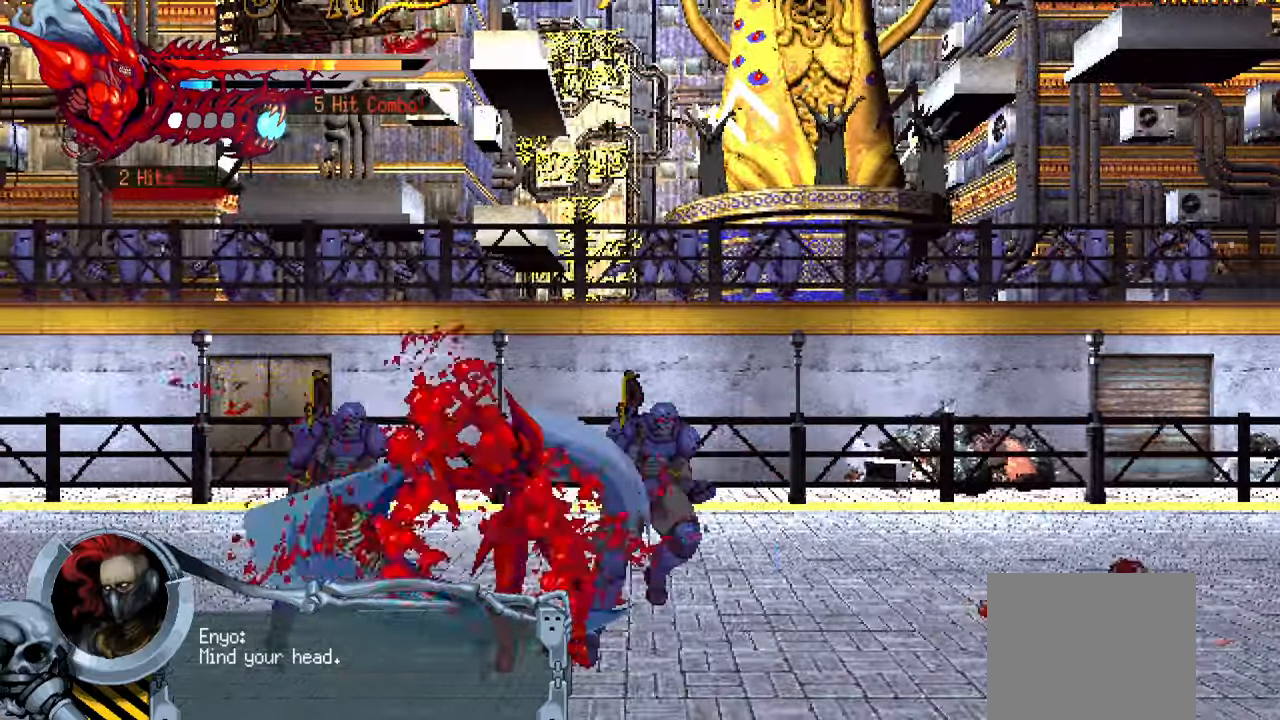
{"buttons": [], "left_stick": "center", "right_stick": "center", "events": [[17, "TRIANGLE", "up"], [117, "L1", "up"], [283, "DPAD_LEFT", "up"]]}
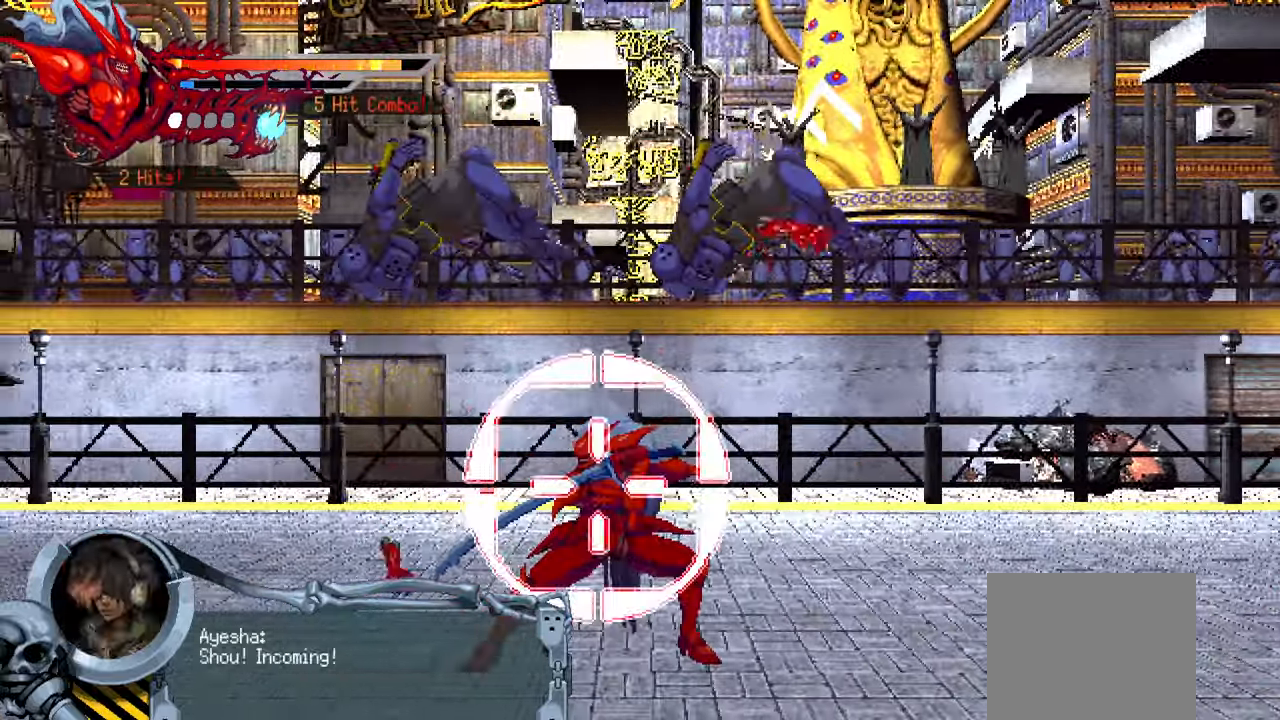
{"buttons": ["TRIANGLE", "DPAD_RIGHT"], "left_stick": "center", "right_stick": "center", "events": [[217, "DPAD_RIGHT", "down"], [233, "TRIANGLE", "down"], [333, "TRIANGLE", "up"], [417, "TRIANGLE", "down"], [467, "TRIANGLE", "up"], [500, "TRIANGLE", "down"]]}
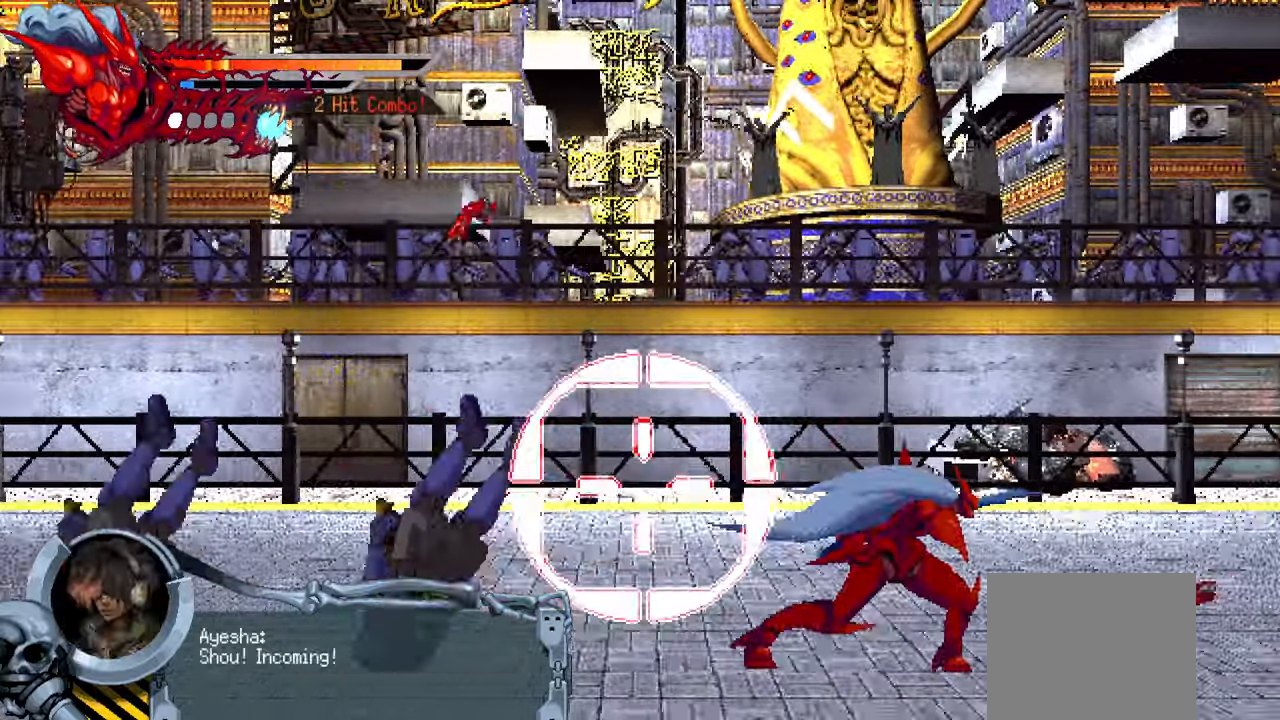
{"buttons": ["DPAD_LEFT"], "left_stick": "center", "right_stick": "center", "events": [[17, "DPAD_RIGHT", "up"], [83, "TRIANGLE", "up"], [117, "DPAD_LEFT", "down"], [150, "L1", "down"], [400, "L1", "up"]]}
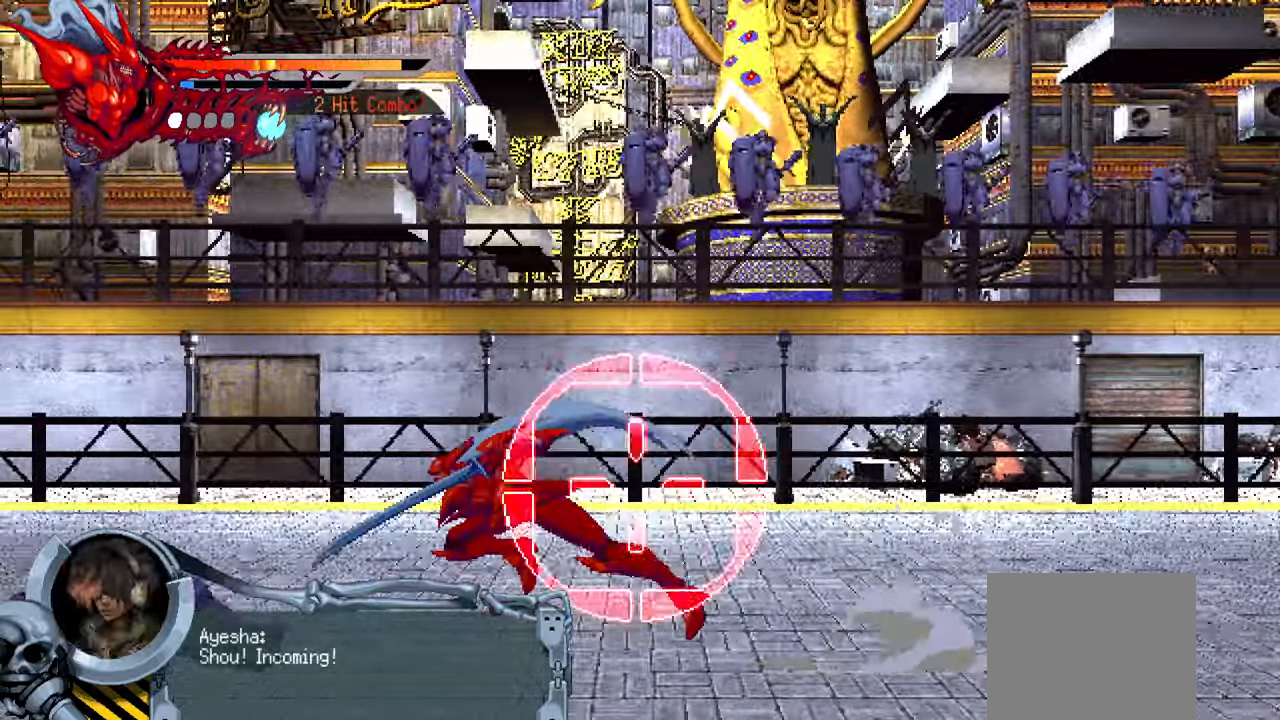
{"buttons": ["DPAD_LEFT"], "left_stick": "center", "right_stick": "center", "events": []}
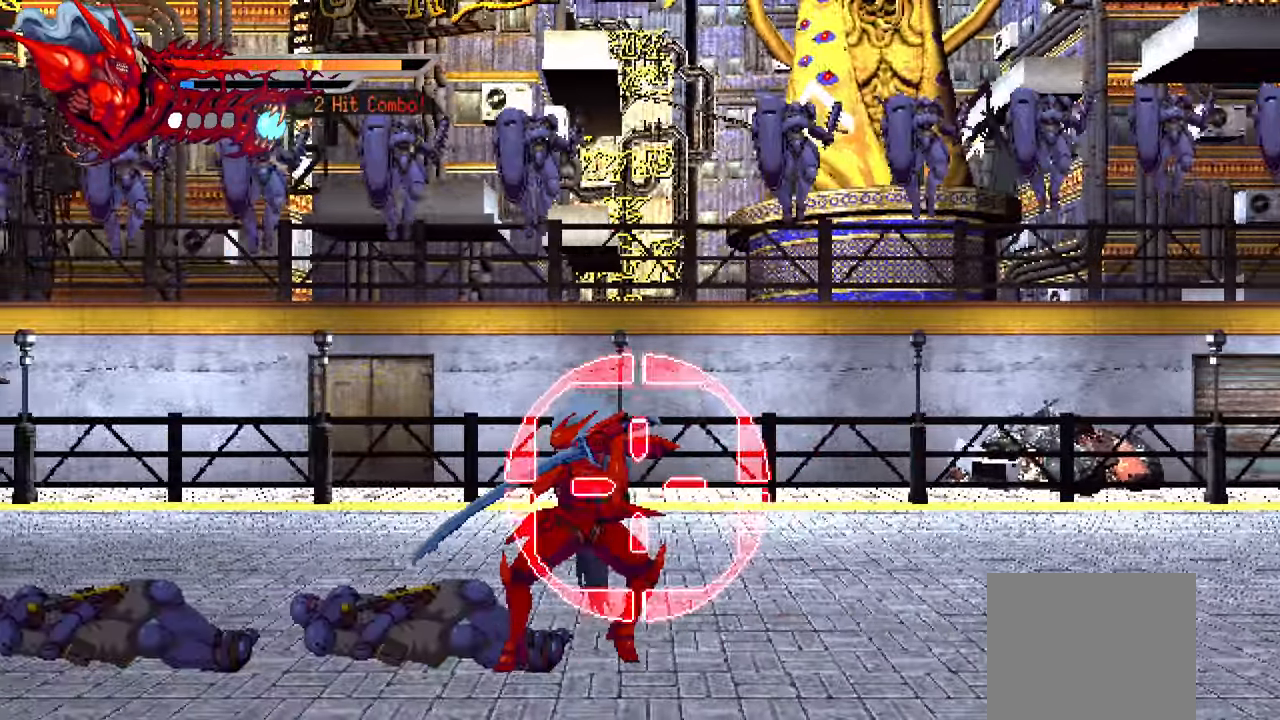
{"buttons": ["DPAD_LEFT"], "left_stick": "center", "right_stick": "center", "events": [[100, "TRIANGLE", "down"], [217, "TRIANGLE", "up"], [267, "TRIANGLE", "down"], [350, "TRIANGLE", "up"], [417, "TRIANGLE", "down"], [467, "TRIANGLE", "up"]]}
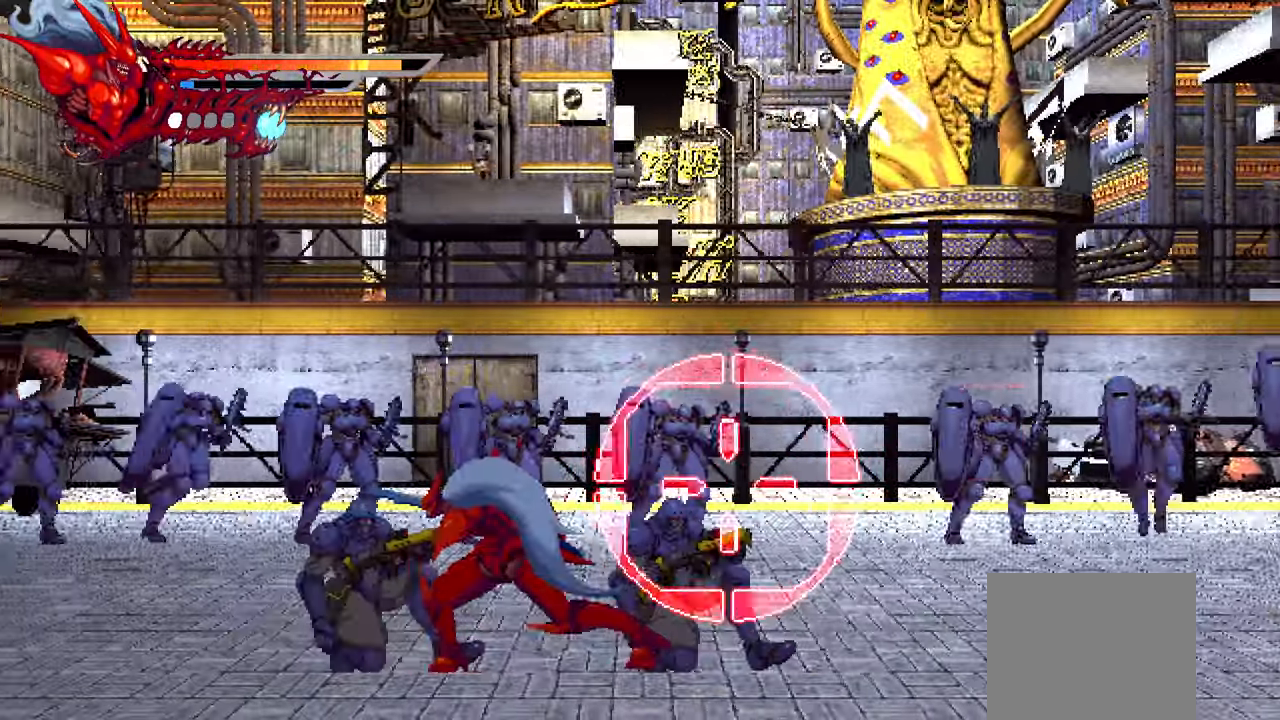
{"buttons": ["TRIANGLE", "DPAD_RIGHT"], "left_stick": "center", "right_stick": "center", "events": [[50, "L1", "down"], [50, "TRIANGLE", "down"], [100, "TRIANGLE", "up"], [300, "L1", "up"], [333, "DPAD_LEFT", "up"], [417, "DPAD_RIGHT", "down"], [500, "TRIANGLE", "down"]]}
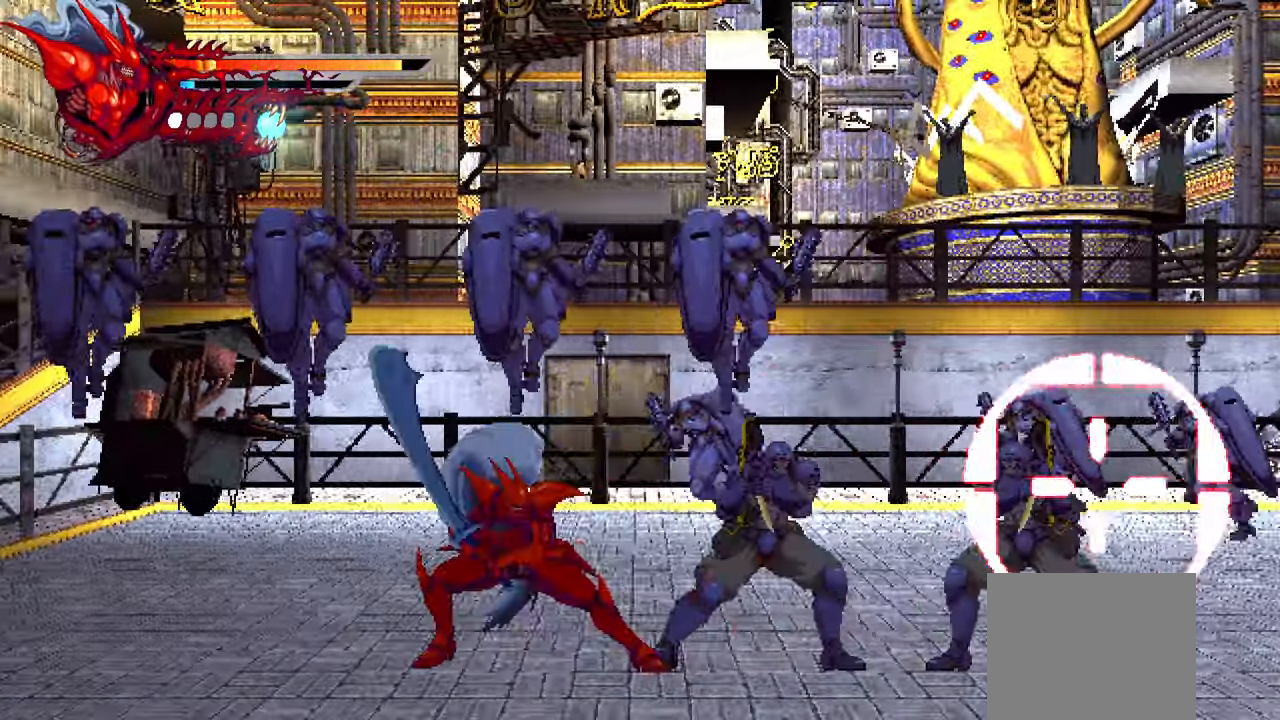
{"buttons": ["TRIANGLE", "DPAD_RIGHT"], "left_stick": "center", "right_stick": "center", "events": [[100, "TRIANGLE", "up"], [167, "TRIANGLE", "down"], [233, "TRIANGLE", "up"], [300, "TRIANGLE", "down"], [367, "TRIANGLE", "up"], [433, "TRIANGLE", "down"]]}